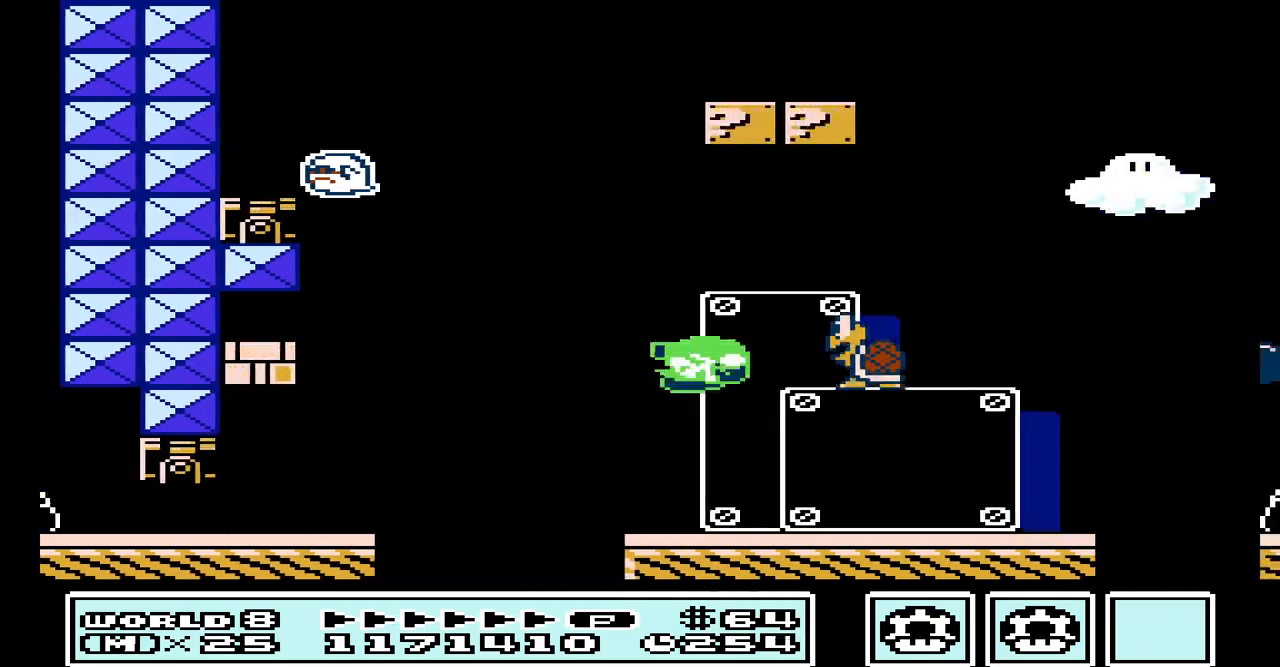
Gameplay with a controller (Nintendo layout); each line is a JSON object with the inputs held at the frame after it. "events" lists button and stick changes between this image and that frame as [ms after this image, input, new state], when the widget could be followed in between. Not read: L3 R3.
{"buttons": ["B"], "events": [[33, "DPAD_LEFT", "down"], [333, "DPAD_LEFT", "up"]]}
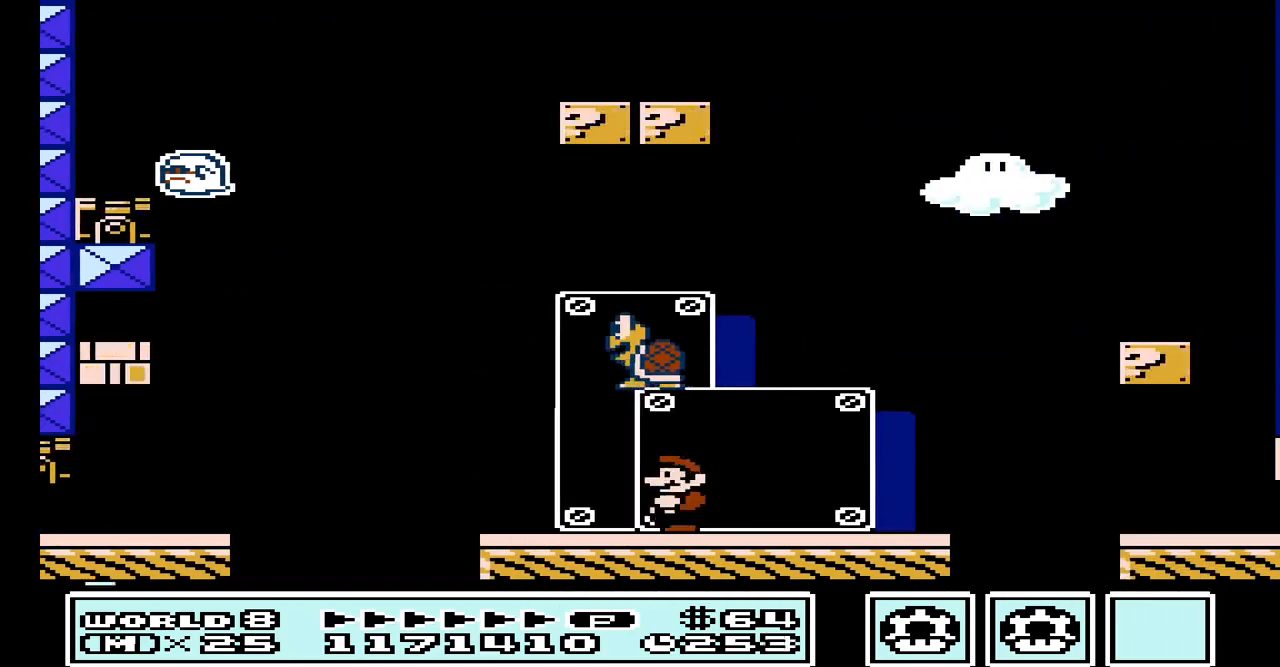
{"buttons": ["B", "DPAD_RIGHT"], "events": [[67, "DPAD_RIGHT", "down"], [167, "A", "down"], [500, "A", "up"]]}
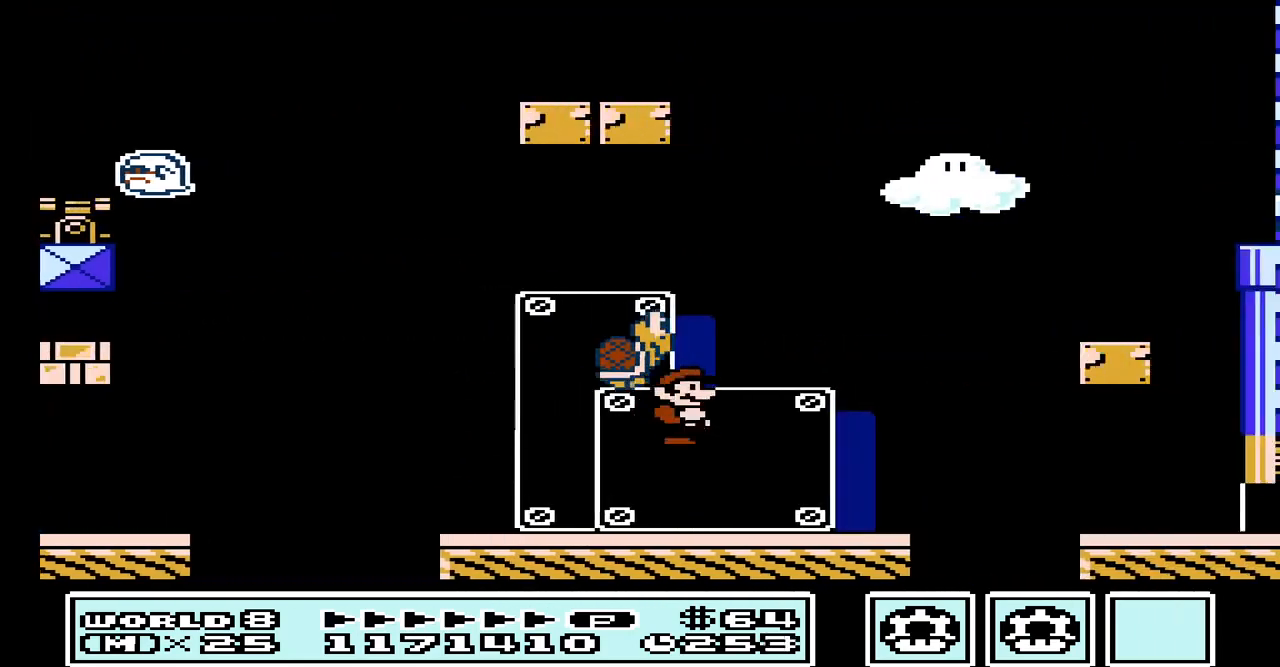
{"buttons": ["A", "B", "DPAD_LEFT"], "events": [[67, "DPAD_RIGHT", "up"], [133, "DPAD_LEFT", "down"], [233, "DPAD_LEFT", "up"], [367, "A", "down"], [500, "DPAD_LEFT", "down"]]}
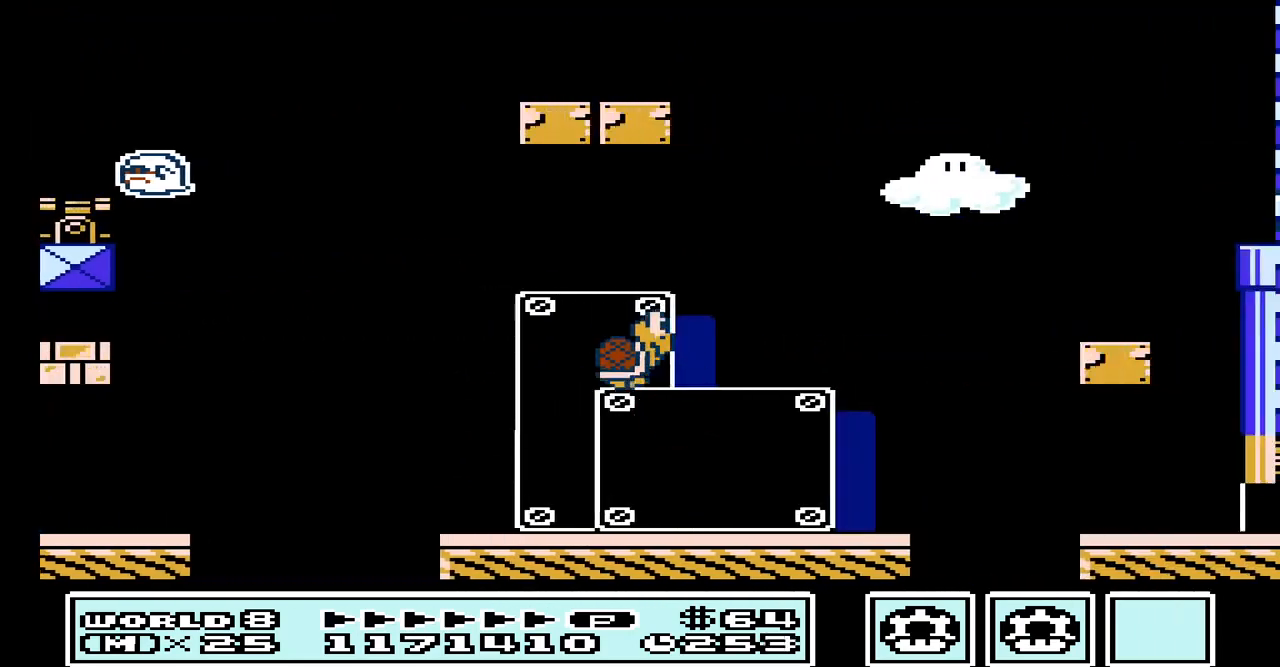
{"buttons": ["B"], "events": [[233, "A", "up"], [267, "DPAD_LEFT", "up"]]}
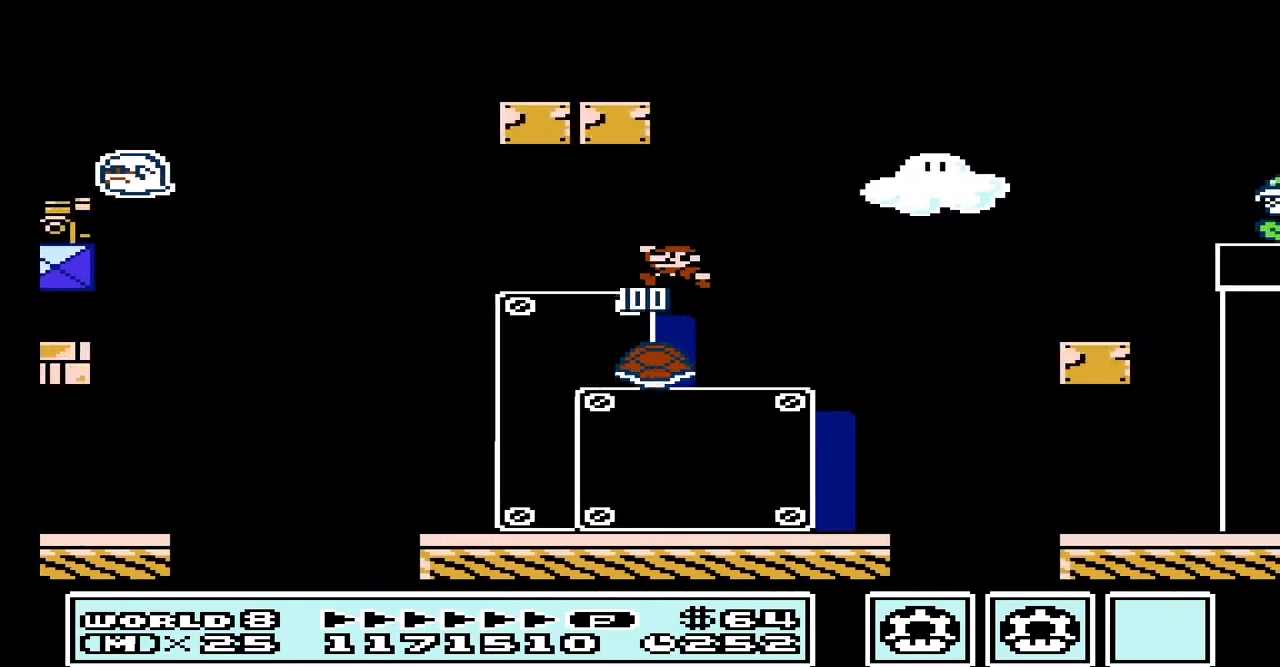
{"buttons": ["B"], "events": [[67, "A", "down"], [167, "A", "up"]]}
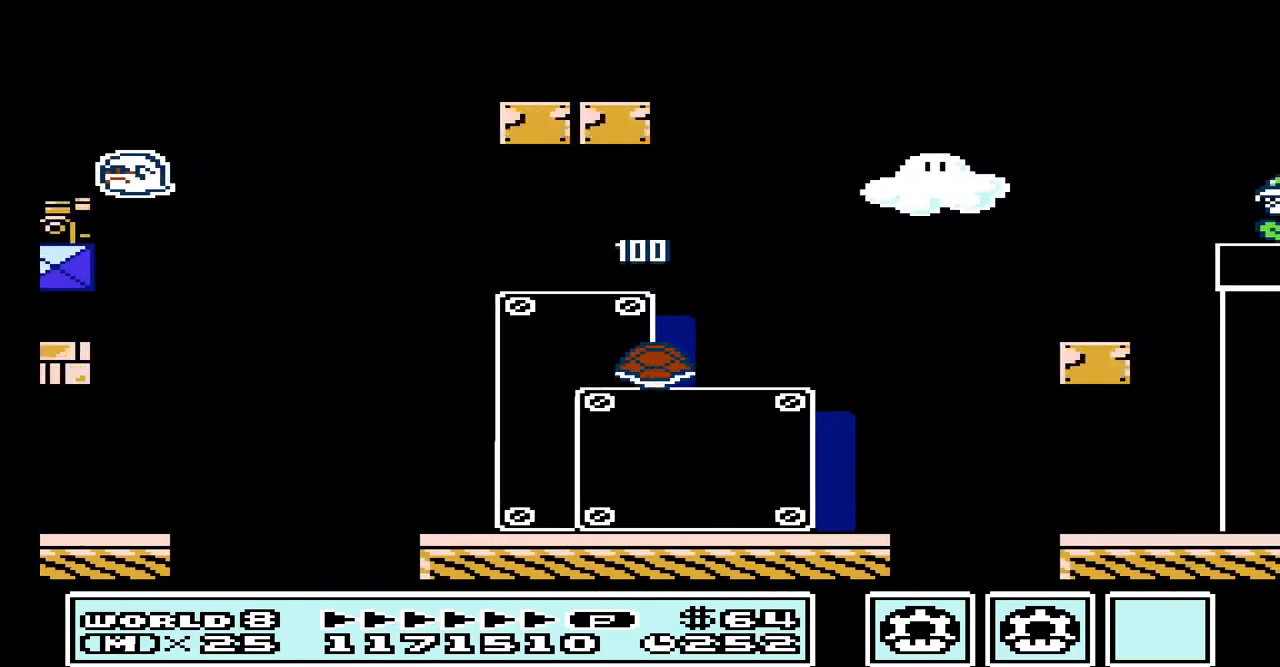
{"buttons": ["B"], "events": [[67, "DPAD_LEFT", "down"], [300, "A", "down"], [367, "DPAD_LEFT", "up"], [500, "A", "up"]]}
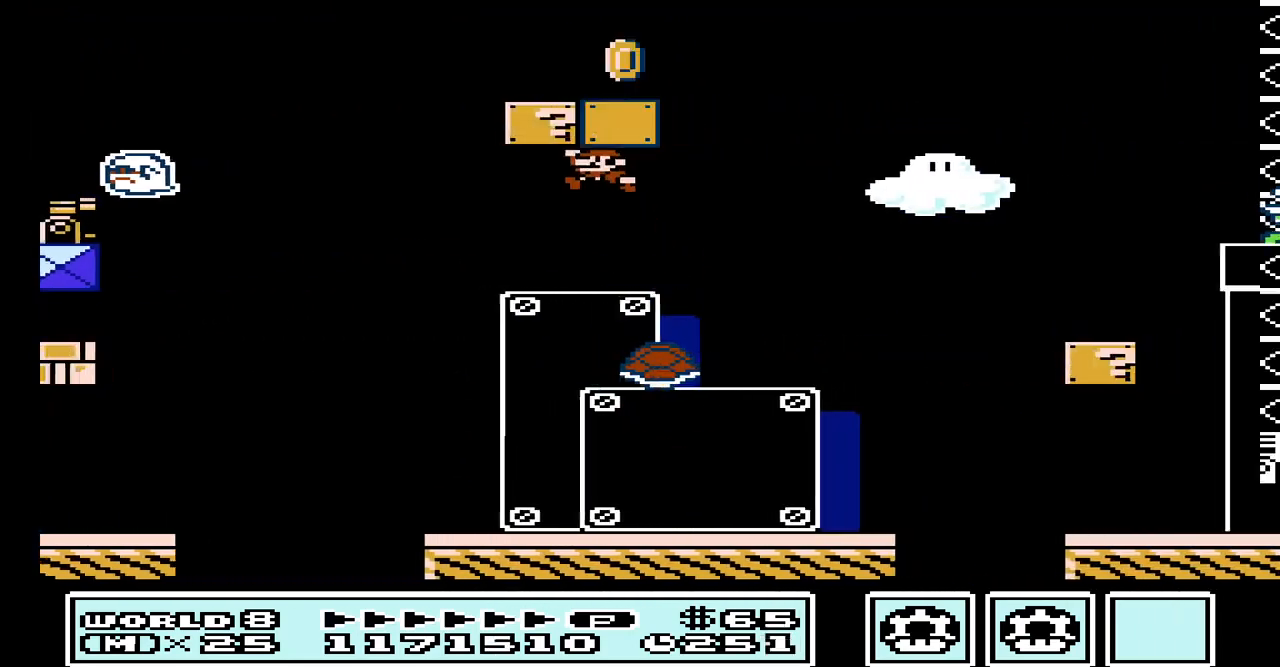
{"buttons": ["A", "B", "DPAD_LEFT"], "events": [[33, "DPAD_RIGHT", "down"], [167, "DPAD_RIGHT", "up"], [300, "A", "down"], [367, "DPAD_LEFT", "down"]]}
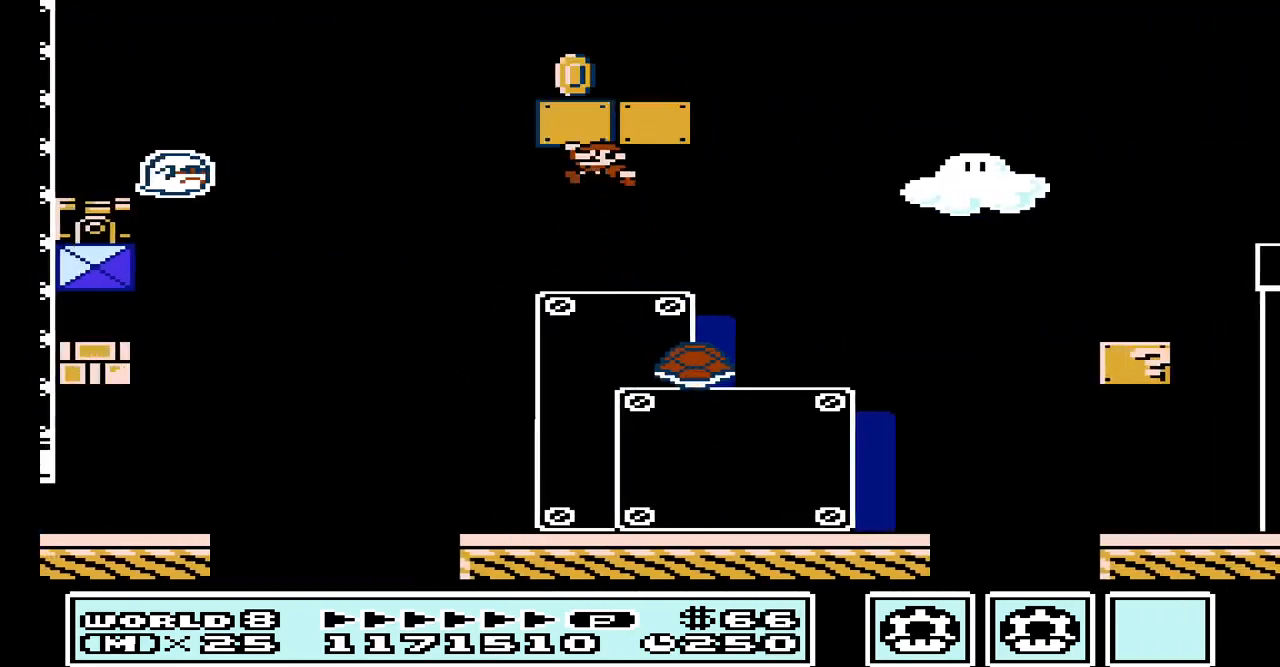
{"buttons": ["B", "DPAD_RIGHT"], "events": [[100, "DPAD_LEFT", "up"], [167, "A", "up"], [200, "DPAD_RIGHT", "down"]]}
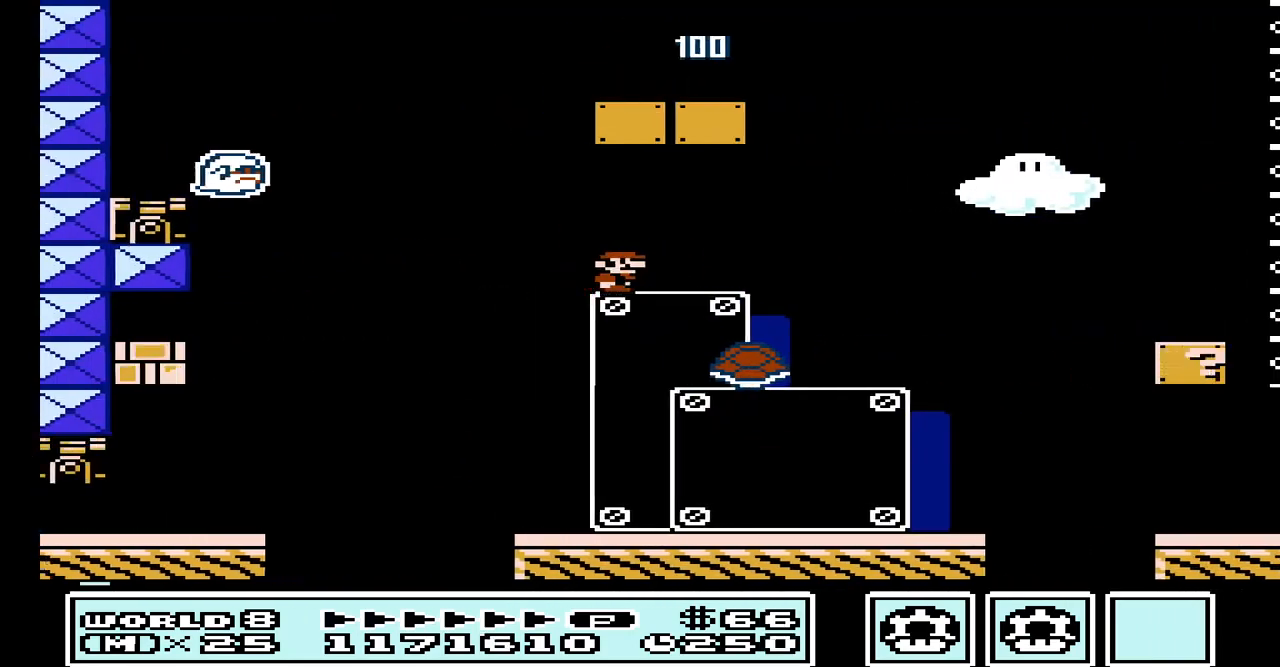
{"buttons": ["A", "B", "DPAD_RIGHT"], "events": [[267, "A", "down"]]}
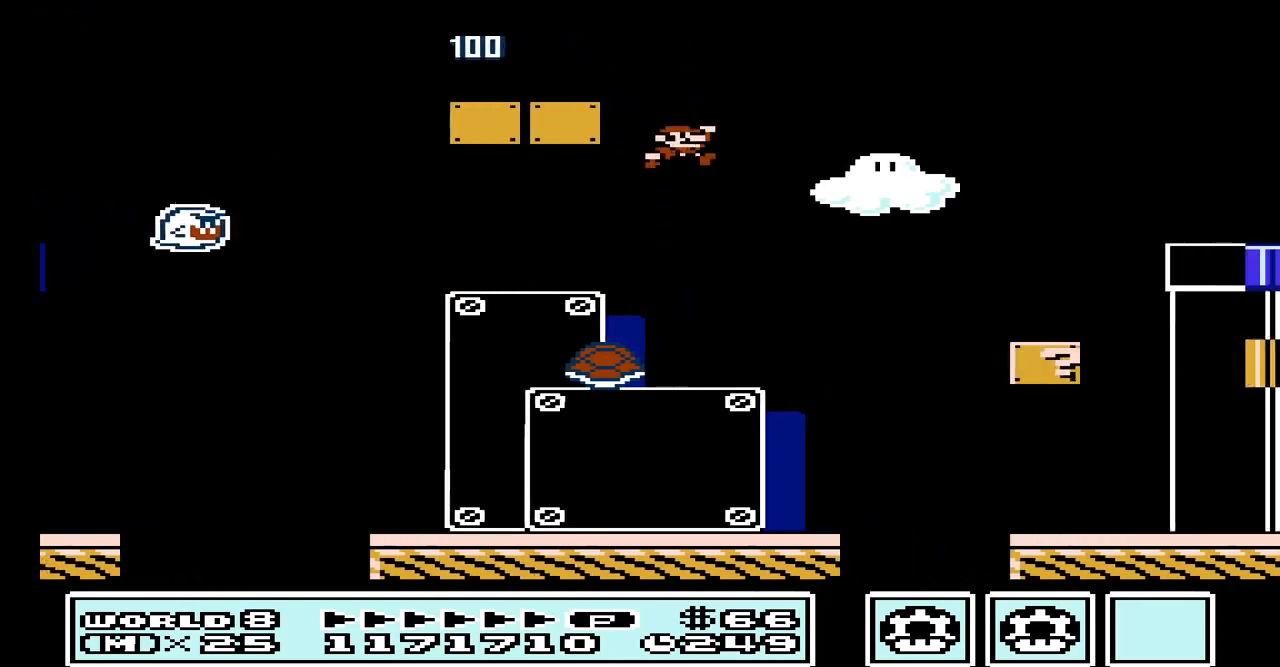
{"buttons": ["B"], "events": [[67, "A", "up"], [200, "DPAD_RIGHT", "up"], [333, "DPAD_LEFT", "down"], [500, "DPAD_LEFT", "up"]]}
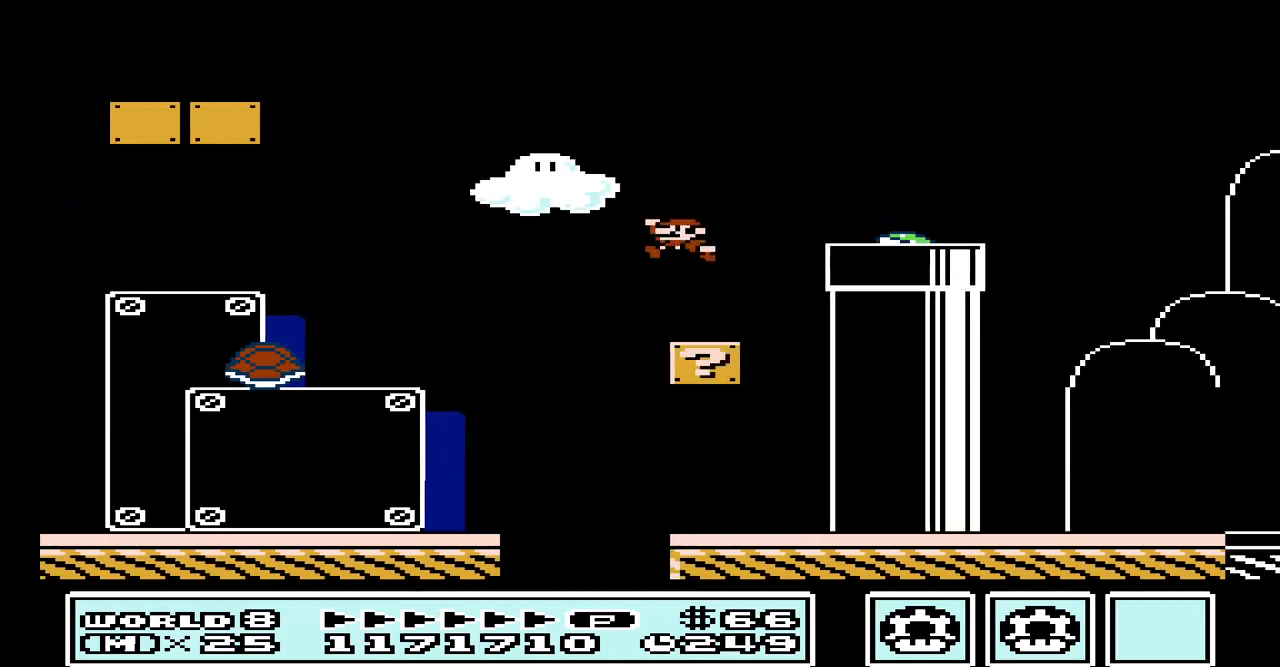
{"buttons": ["B", "DPAD_LEFT"], "events": [[233, "DPAD_RIGHT", "down"], [400, "DPAD_RIGHT", "up"], [467, "DPAD_LEFT", "down"]]}
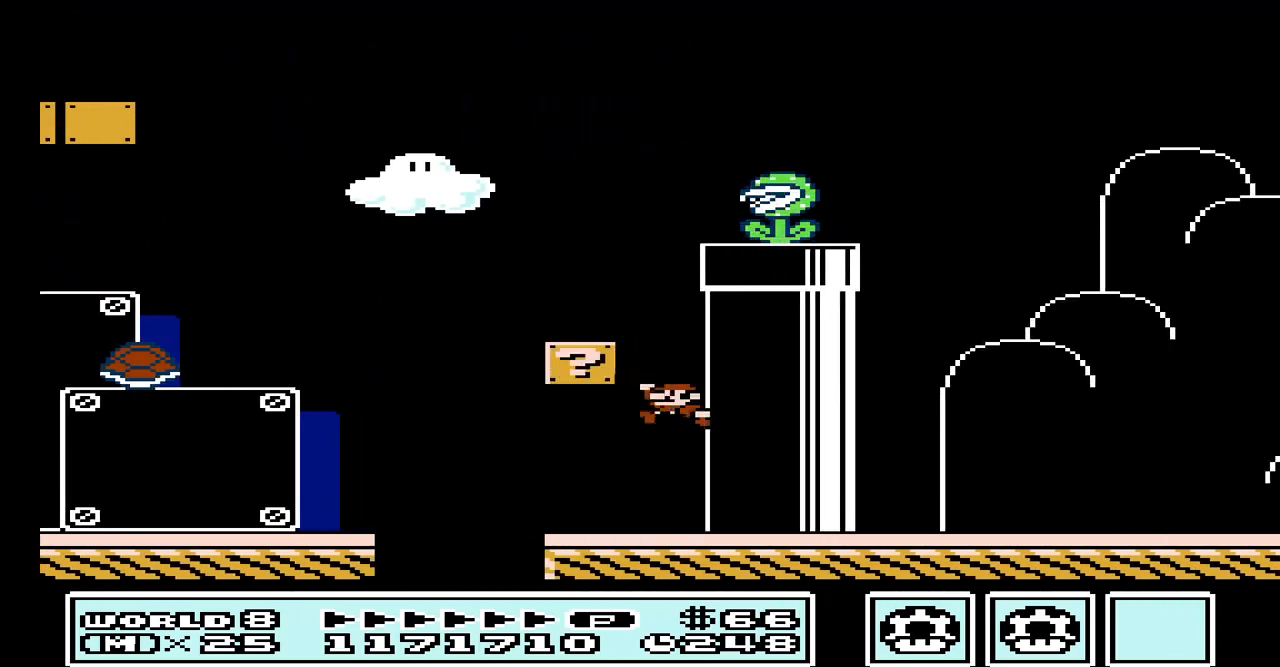
{"buttons": ["B", "DPAD_RIGHT"], "events": [[233, "A", "down"], [233, "DPAD_LEFT", "up"], [367, "DPAD_RIGHT", "down"], [467, "A", "up"]]}
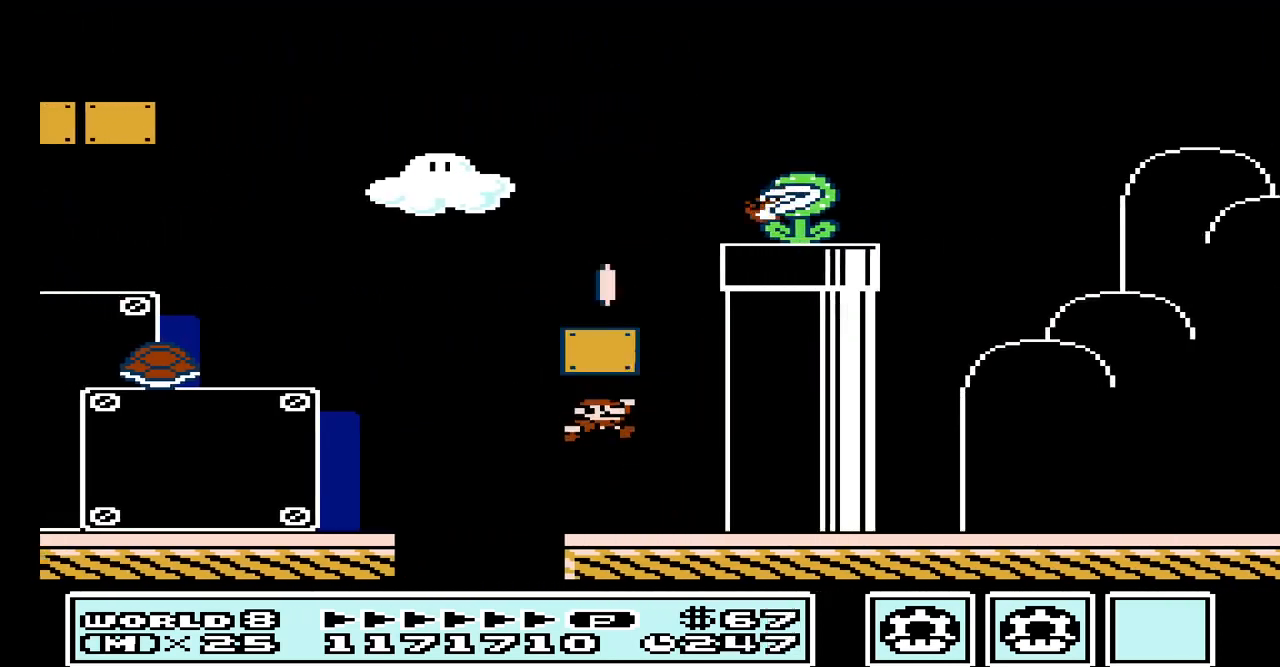
{"buttons": ["B"], "events": [[267, "DPAD_RIGHT", "up"], [367, "DPAD_LEFT", "down"], [467, "DPAD_LEFT", "up"]]}
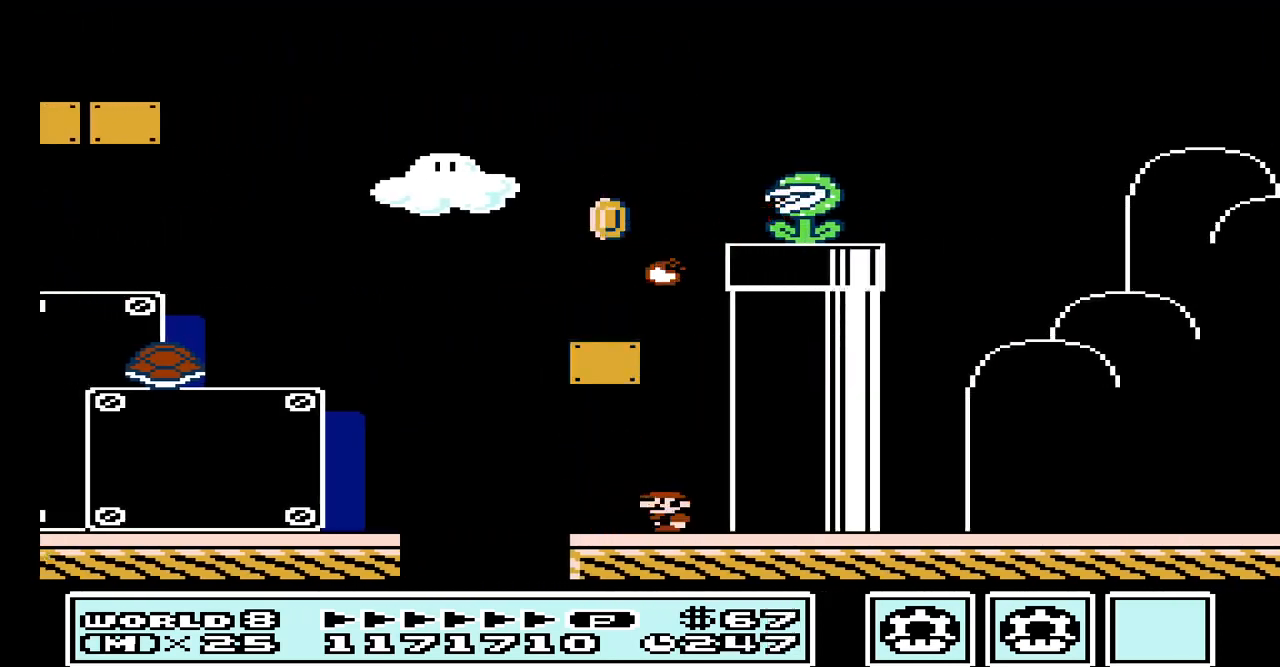
{"buttons": ["B"], "events": []}
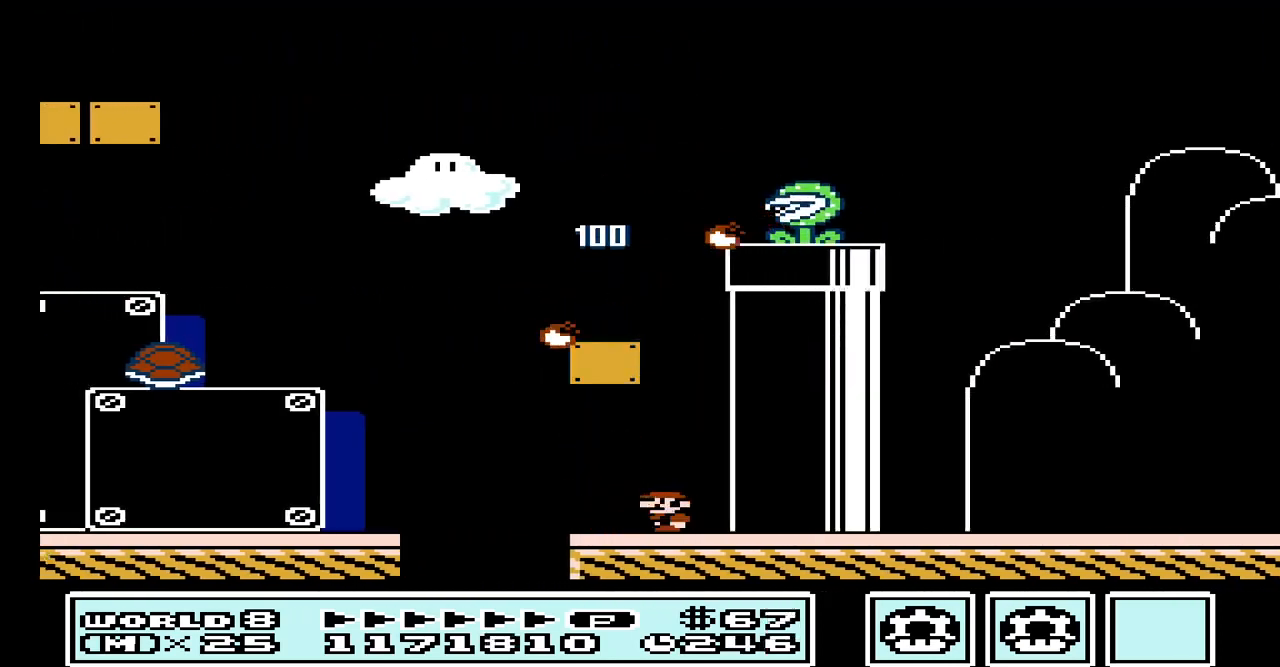
{"buttons": ["A", "B"], "events": [[400, "A", "down"]]}
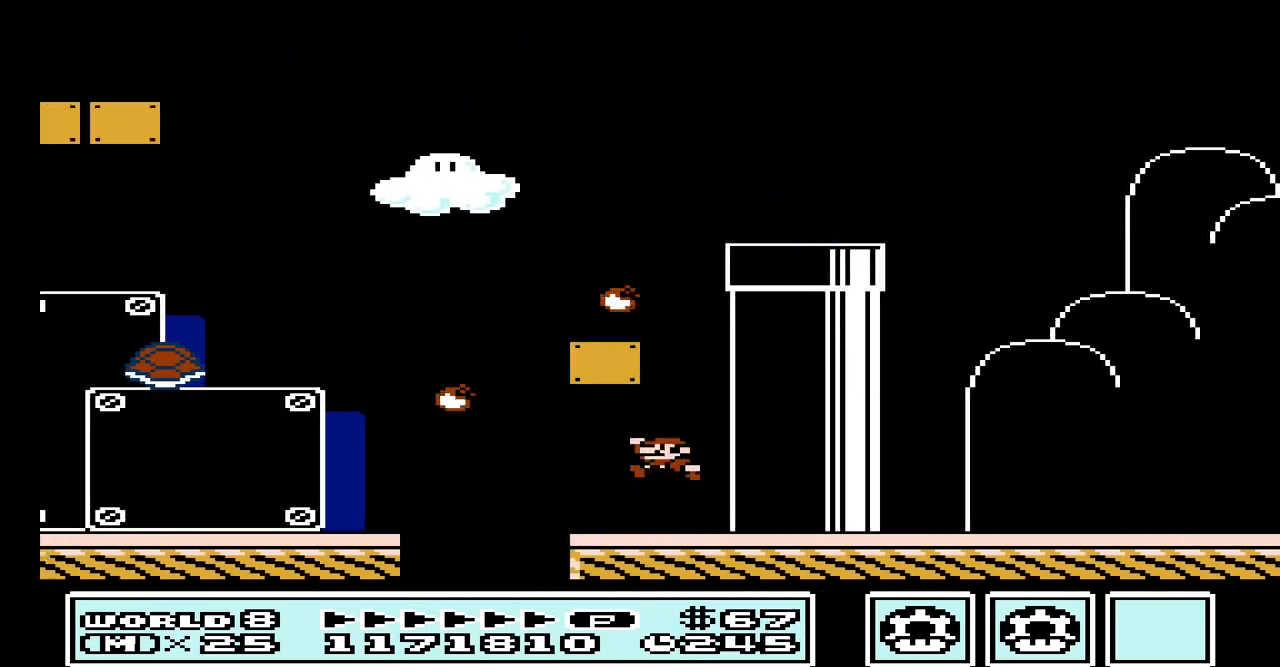
{"buttons": ["B"], "events": [[233, "DPAD_LEFT", "down"], [433, "A", "up"], [467, "DPAD_LEFT", "up"]]}
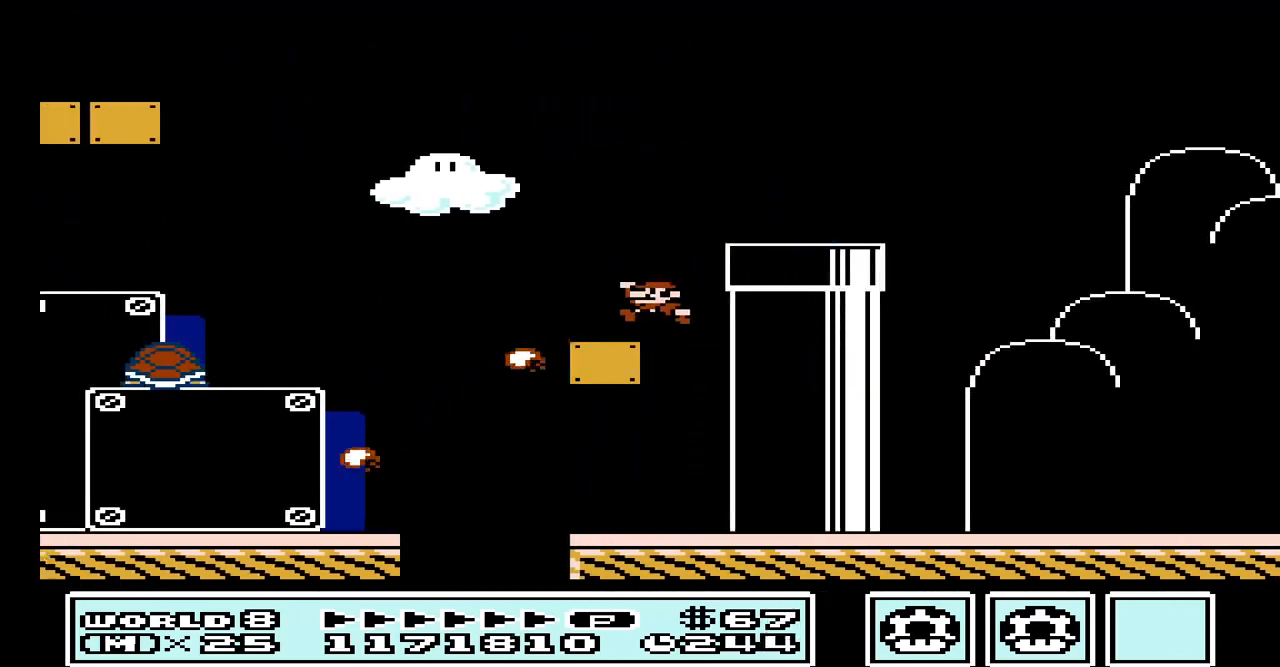
{"buttons": ["A", "B", "DPAD_RIGHT"], "events": [[67, "DPAD_RIGHT", "down"], [200, "A", "down"]]}
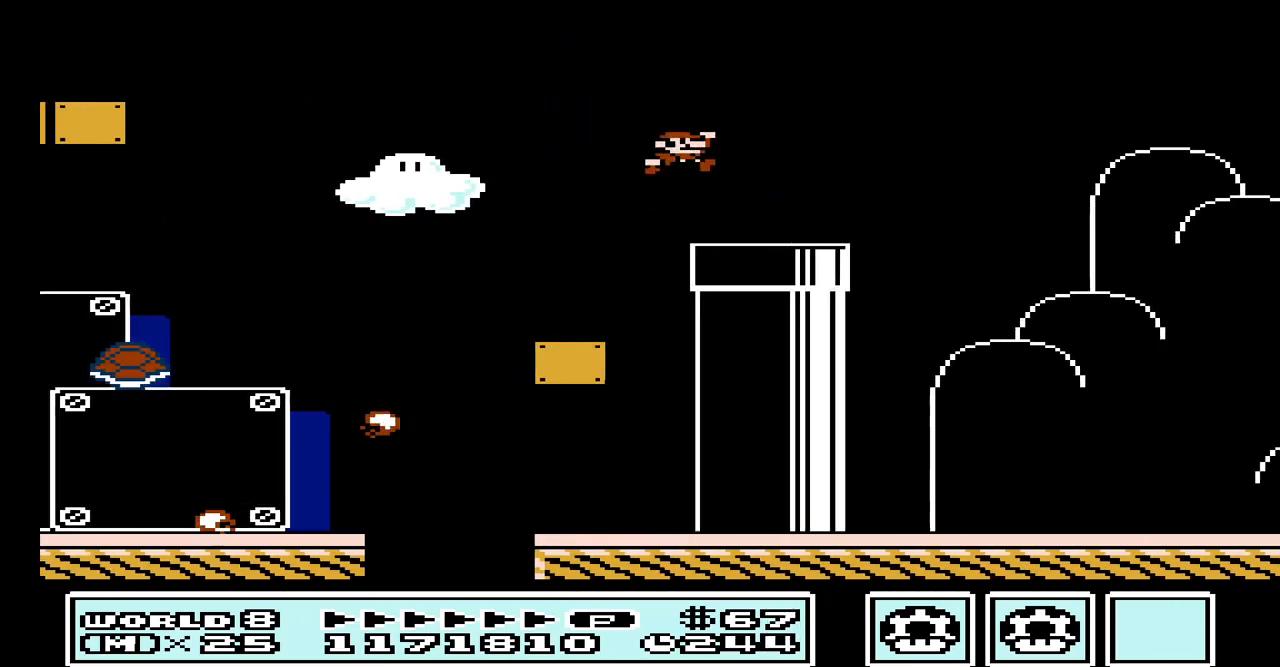
{"buttons": ["B", "DPAD_LEFT"], "events": [[233, "A", "up"], [333, "DPAD_RIGHT", "up"], [467, "DPAD_LEFT", "down"]]}
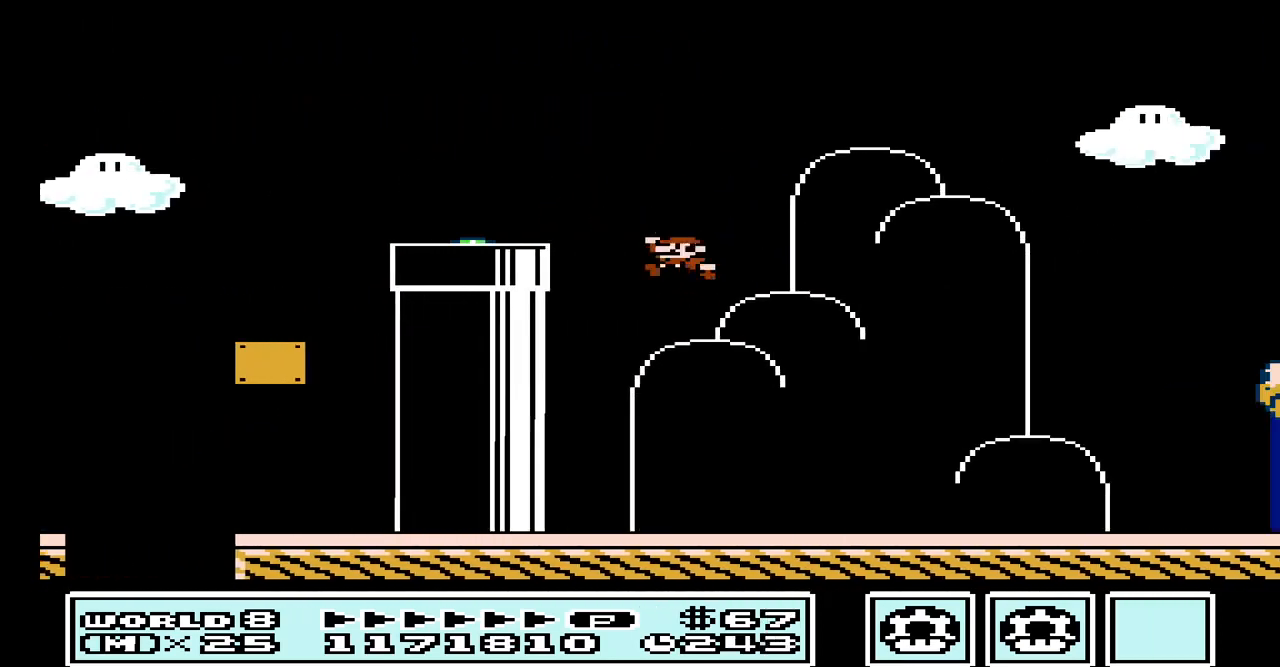
{"buttons": ["A", "B"], "events": [[67, "DPAD_LEFT", "up"], [167, "DPAD_RIGHT", "down"], [333, "DPAD_RIGHT", "up"], [467, "A", "down"]]}
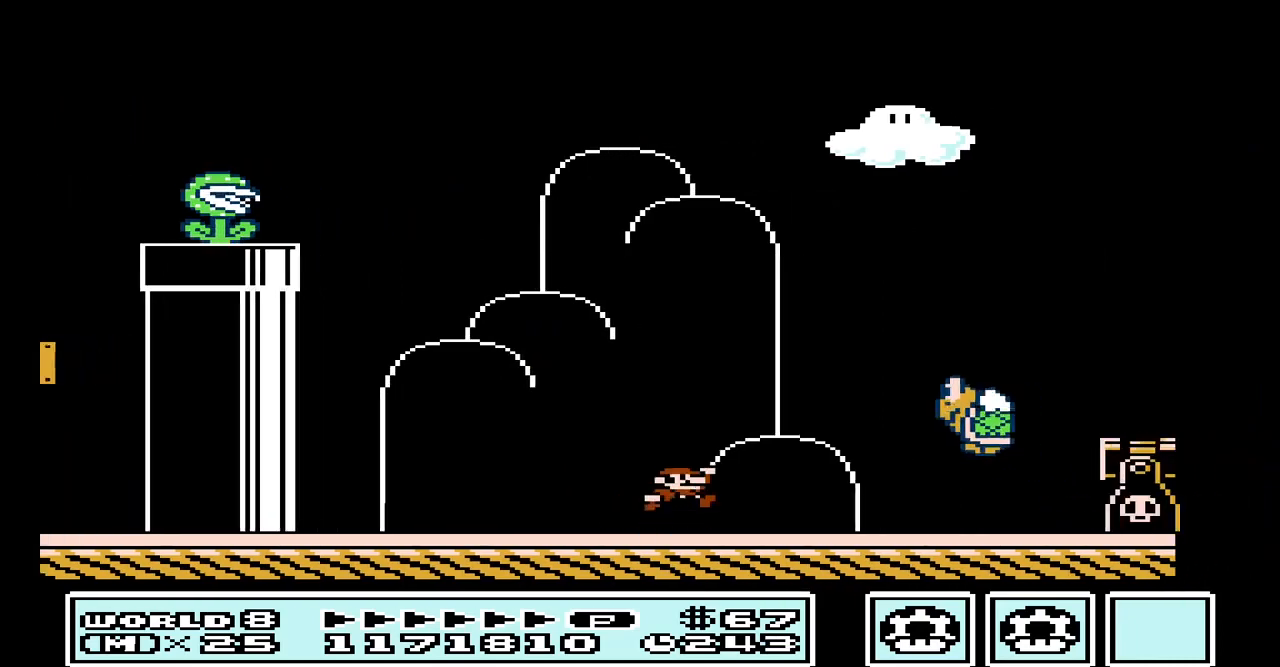
{"buttons": ["A", "B", "DPAD_RIGHT"], "events": [[400, "DPAD_RIGHT", "down"]]}
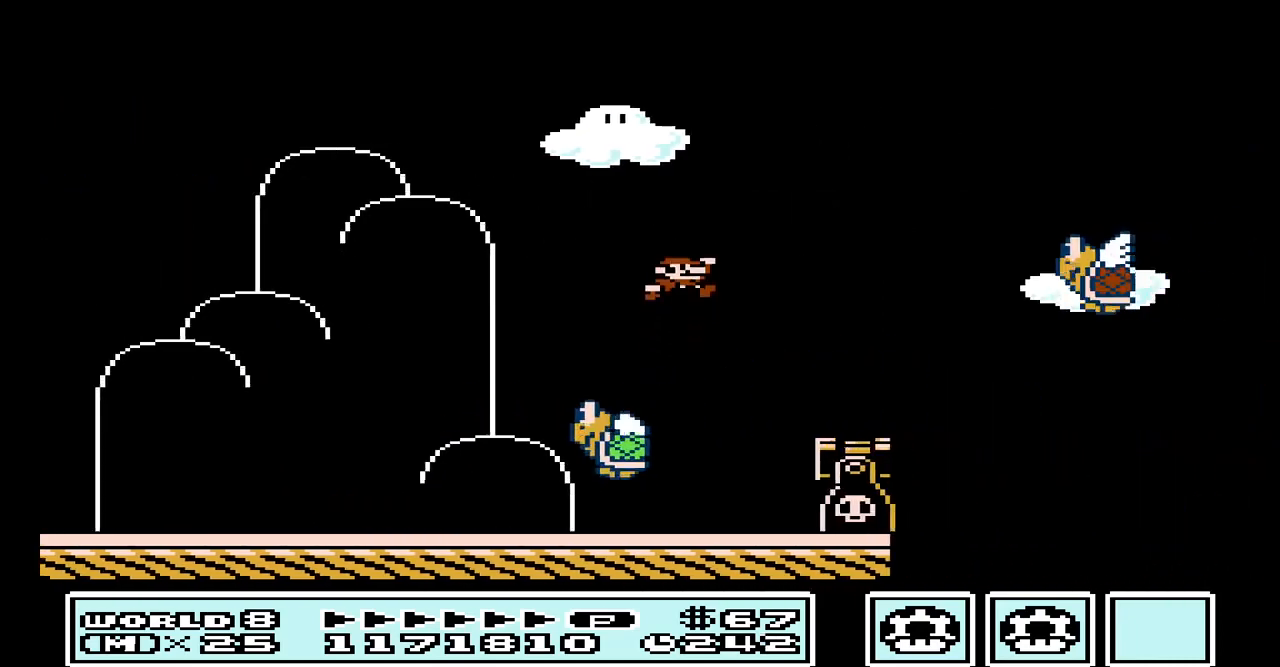
{"buttons": ["B"], "events": [[33, "A", "up"], [67, "DPAD_RIGHT", "up"], [133, "DPAD_LEFT", "down"], [467, "DPAD_LEFT", "up"]]}
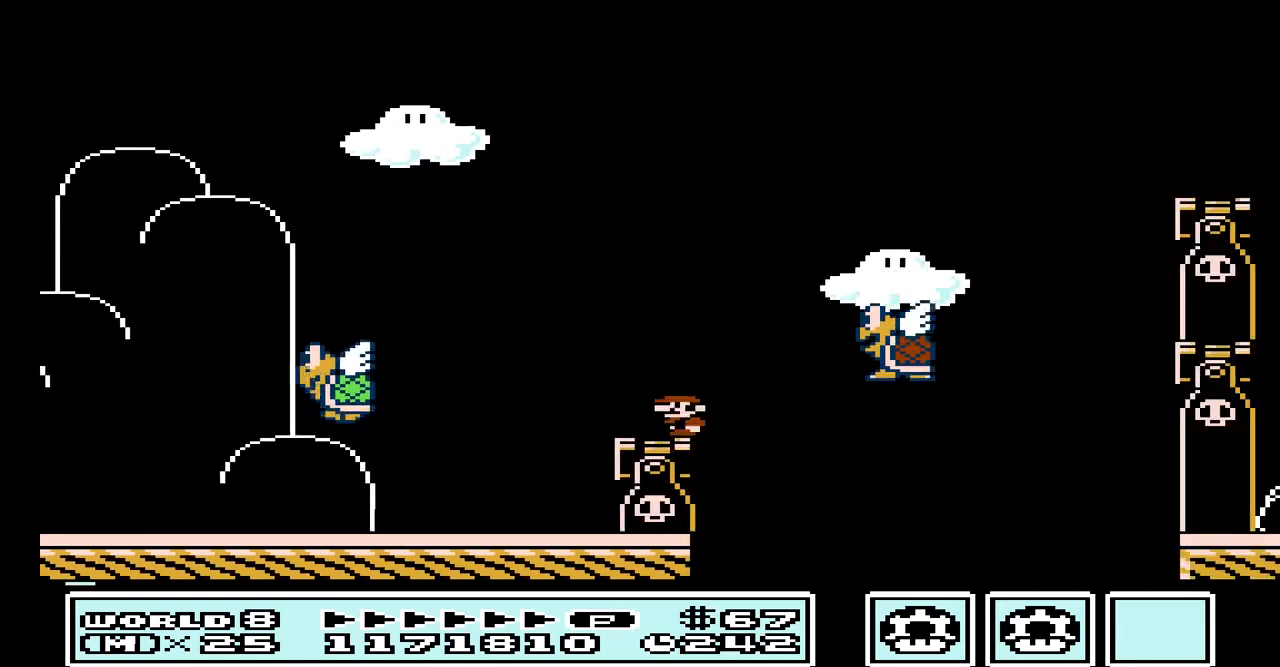
{"buttons": ["B"], "events": []}
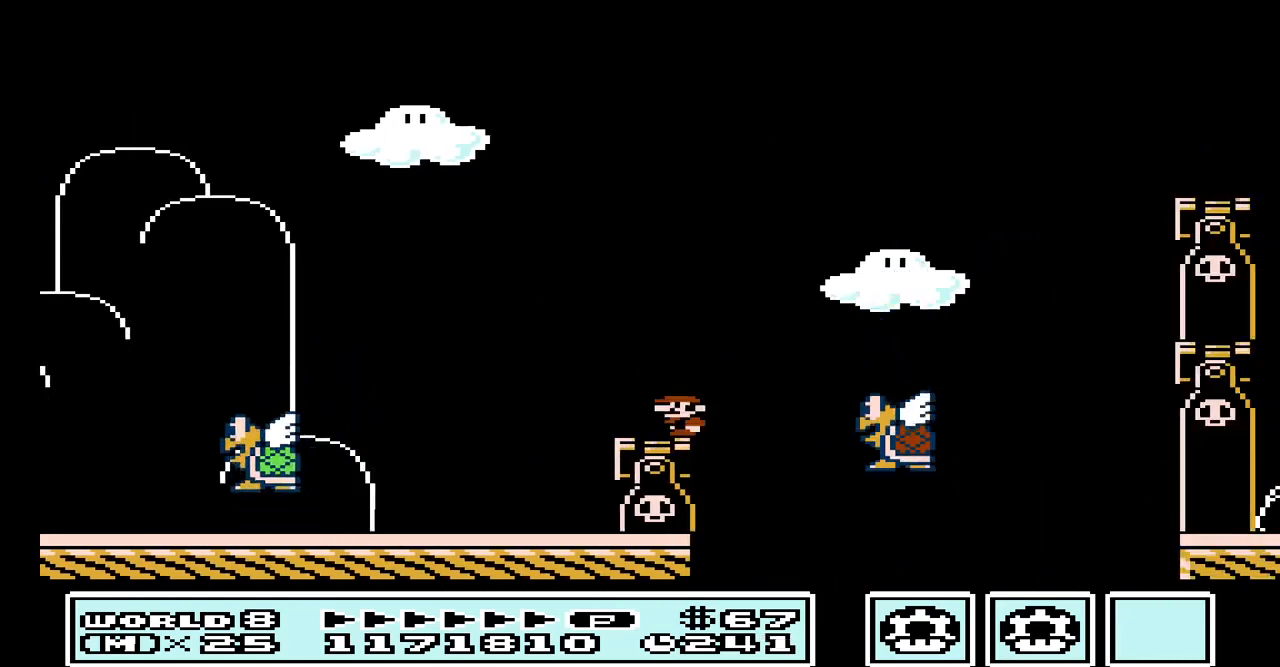
{"buttons": ["B"], "events": [[233, "DPAD_LEFT", "down"], [333, "DPAD_LEFT", "up"]]}
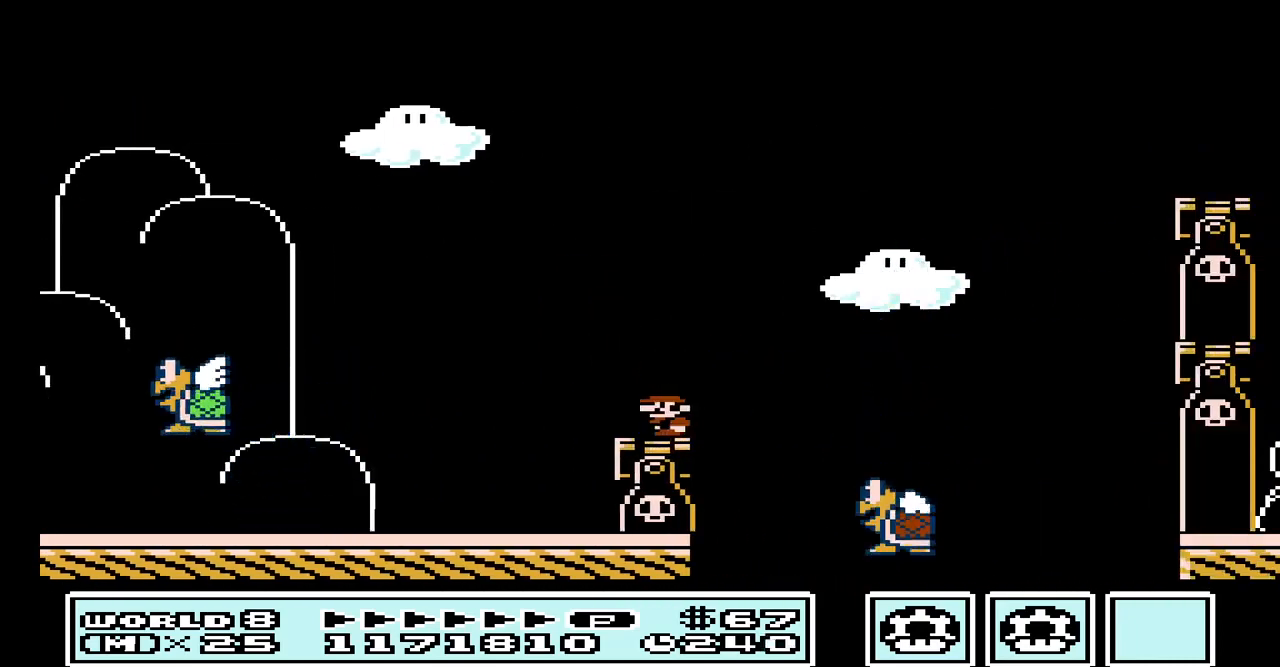
{"buttons": ["B"], "events": [[133, "DPAD_RIGHT", "down"], [233, "DPAD_RIGHT", "up"]]}
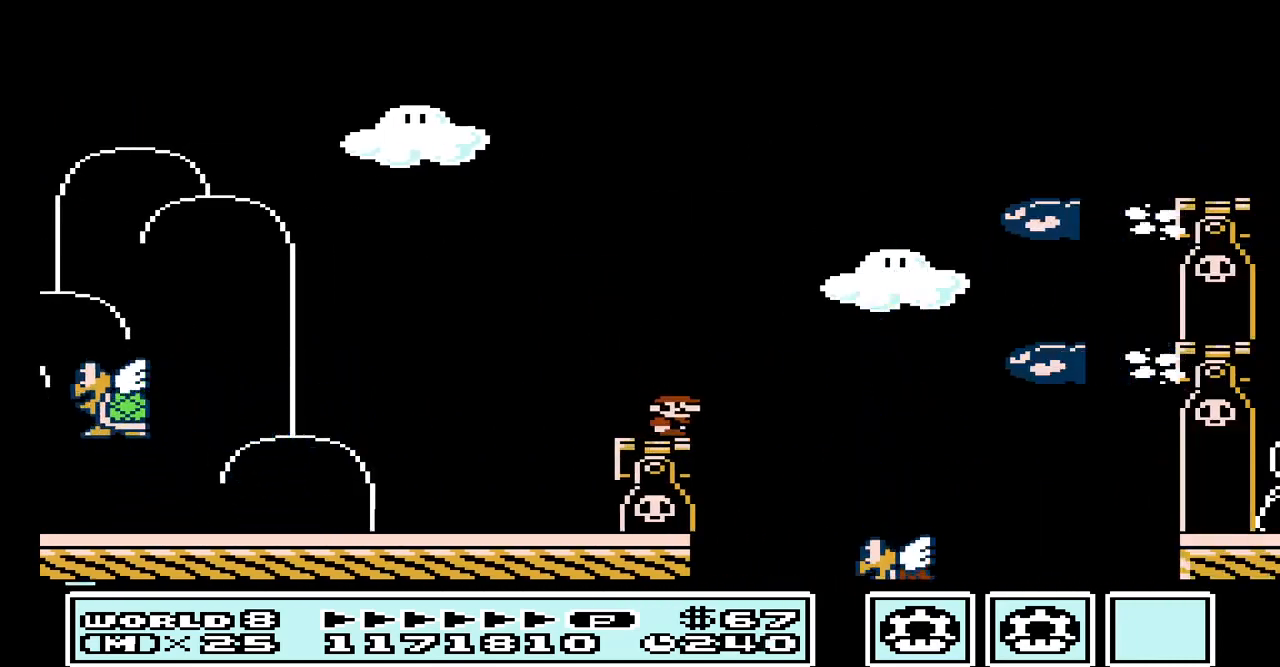
{"buttons": ["B", "DPAD_DOWN"], "events": [[200, "DPAD_LEFT", "down"], [333, "DPAD_LEFT", "up"], [500, "DPAD_DOWN", "down"]]}